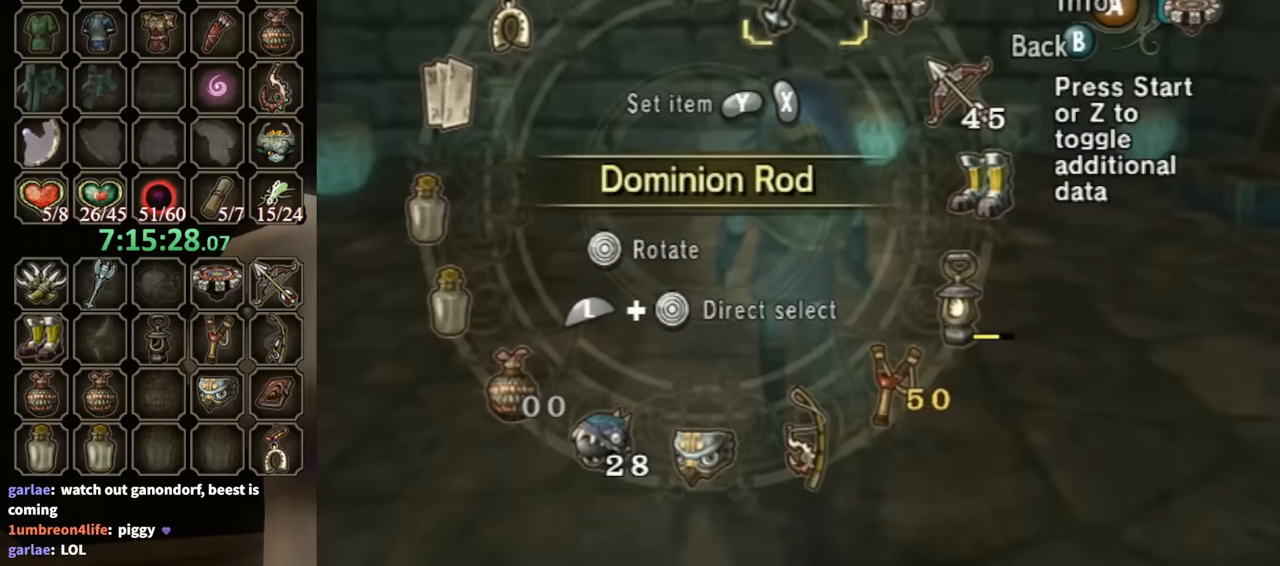
Gameplay with a controller (Nintendo layout); each line is a JSON object with the inputs held at the frame after it. "events" lists button and stick changes between this image and that frame as [ms after this image, input, new state], when the widget could be followed in between. Not read: L3 R3.
{"buttons": [], "left_stick": "center", "right_stick": "center", "events": [[67, "Y", "up"], [300, "L1", "down"], [300, "left_stick", "down"], [367, "left_stick", "down-right"], [500, "L1", "up"], [500, "left_stick", "center"]]}
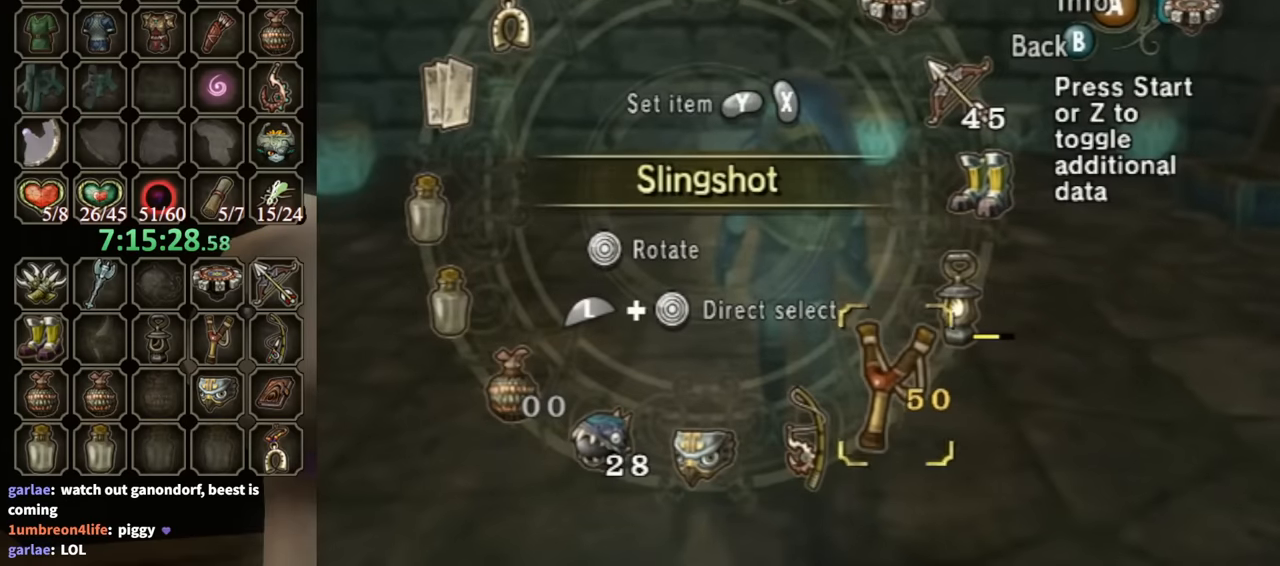
{"buttons": ["X"], "left_stick": "center", "right_stick": "center", "events": [[400, "X", "down"], [467, "X", "up"], [500, "X", "down"]]}
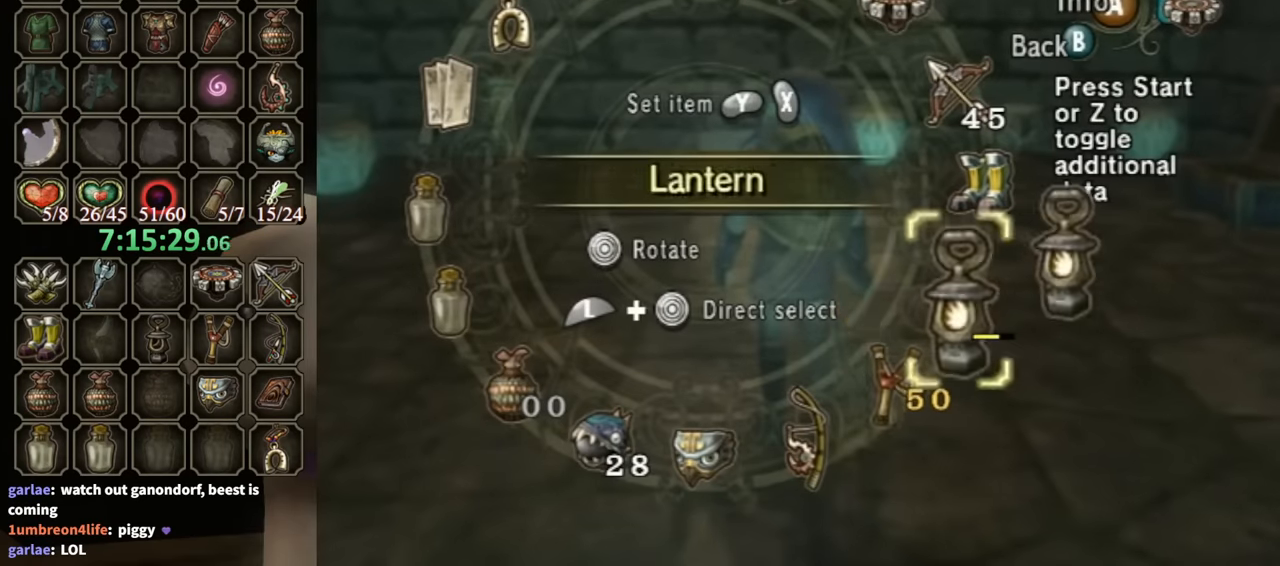
{"buttons": [], "left_stick": "up", "right_stick": "center", "events": [[67, "X", "up"], [133, "B", "down"], [167, "left_stick", "up"], [267, "B", "up"], [433, "A", "down"], [467, "A", "up"]]}
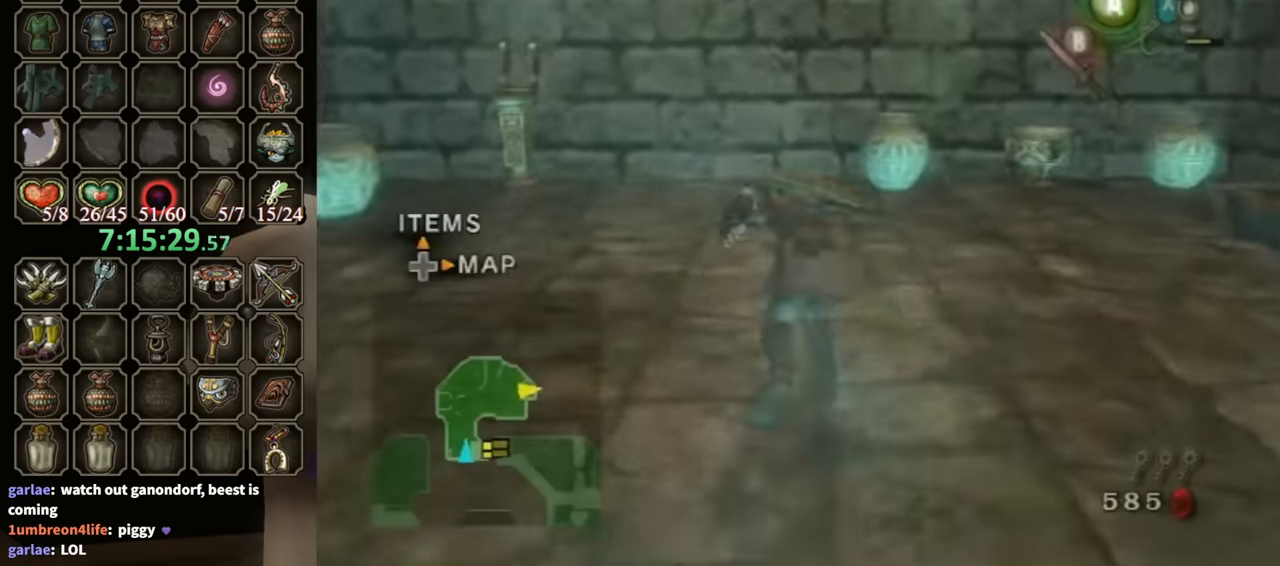
{"buttons": [], "left_stick": "up-left", "right_stick": "center", "events": [[133, "left_stick", "up-left"]]}
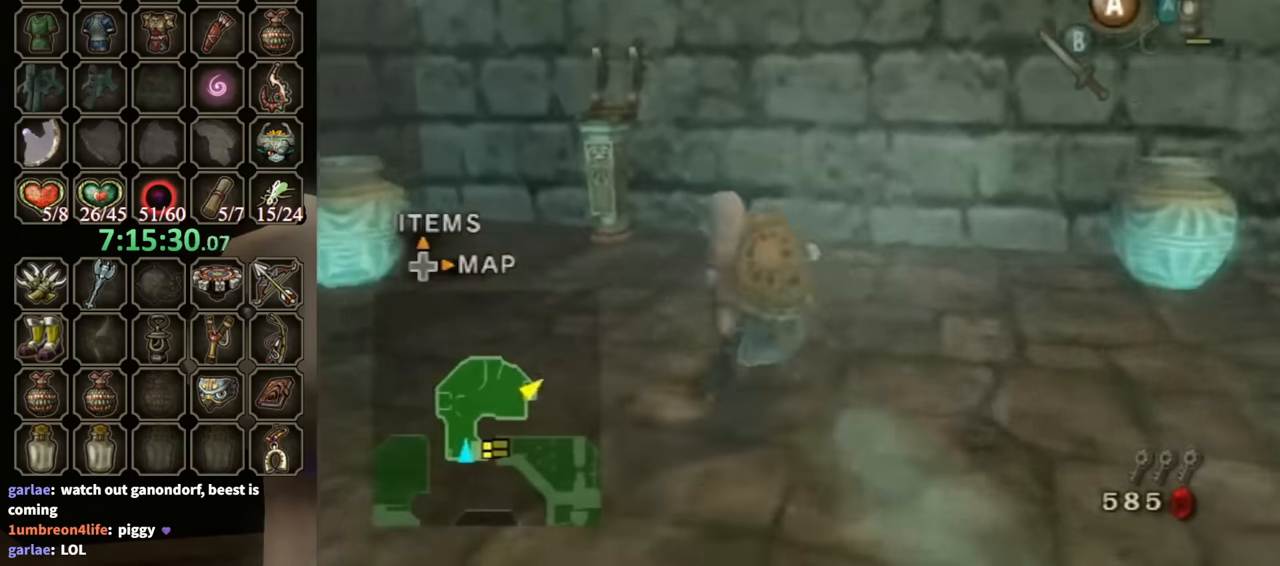
{"buttons": [], "left_stick": "up-left", "right_stick": "center", "events": [[100, "left_stick", "up"], [300, "X", "down"], [367, "X", "up"], [467, "left_stick", "up-left"]]}
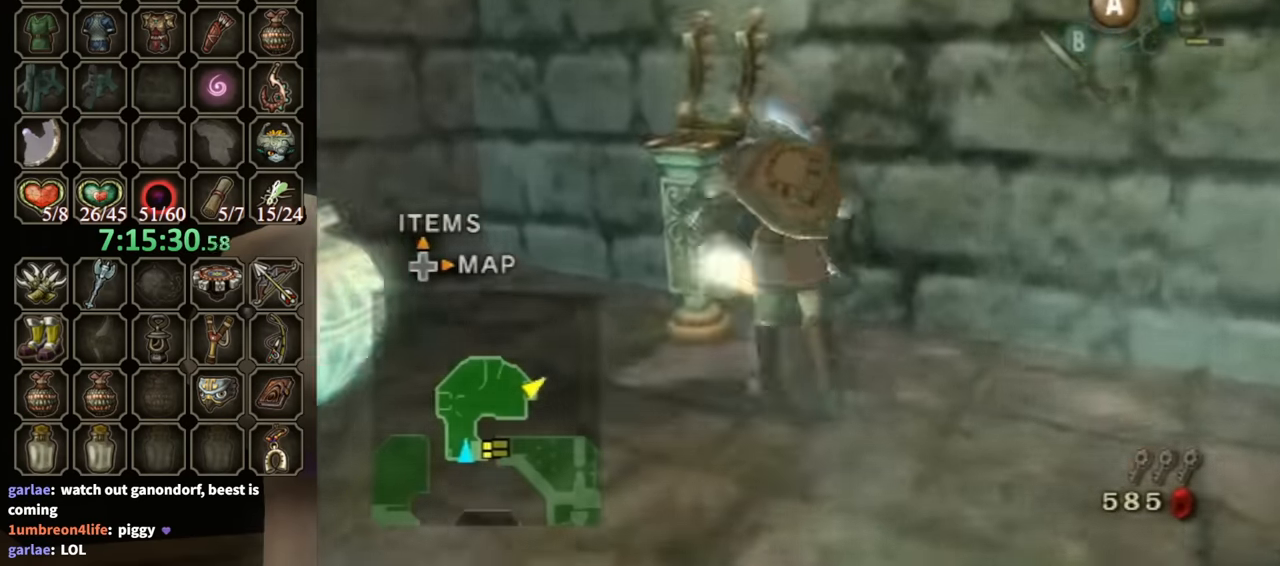
{"buttons": [], "left_stick": "center", "right_stick": "center", "events": [[233, "left_stick", "center"]]}
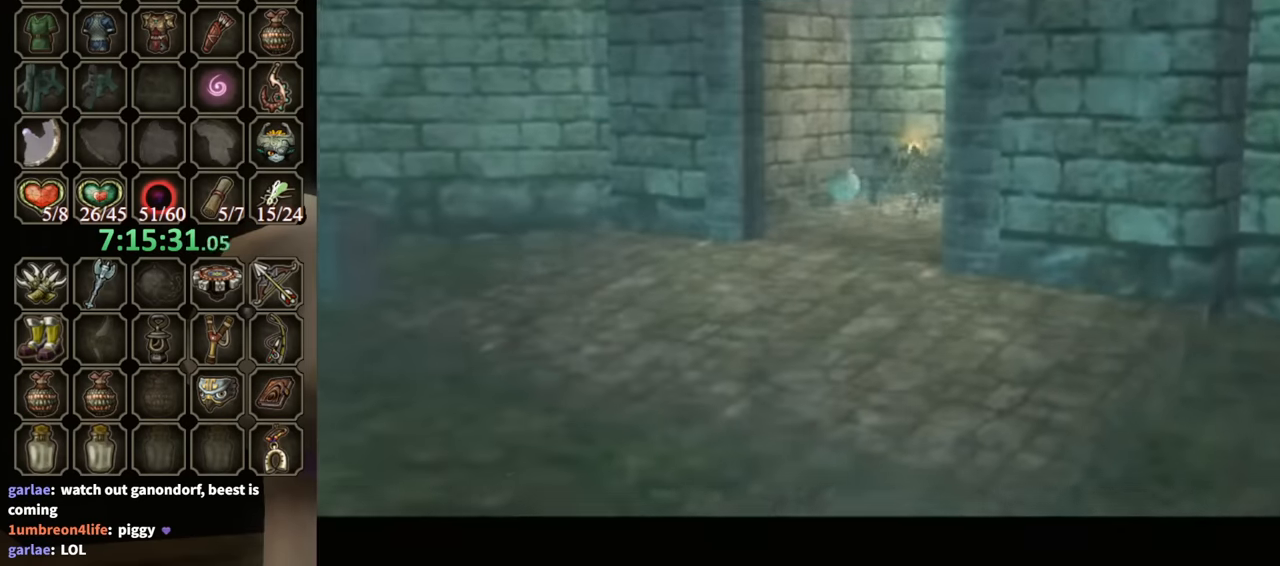
{"buttons": [], "left_stick": "center", "right_stick": "center", "events": []}
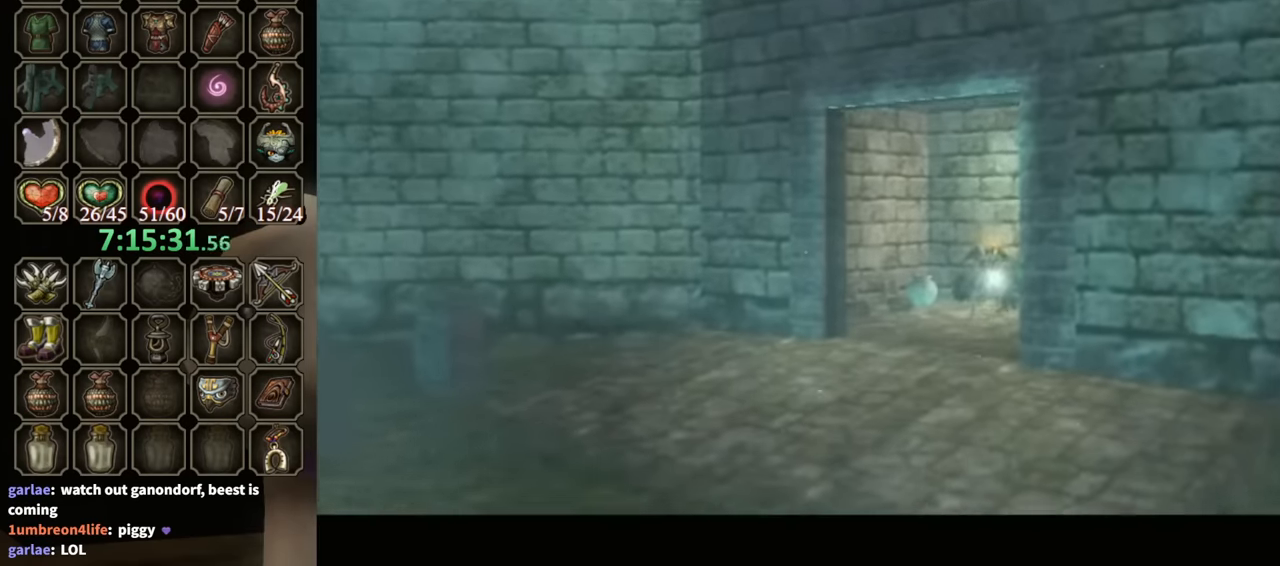
{"buttons": [], "left_stick": "center", "right_stick": "center", "events": []}
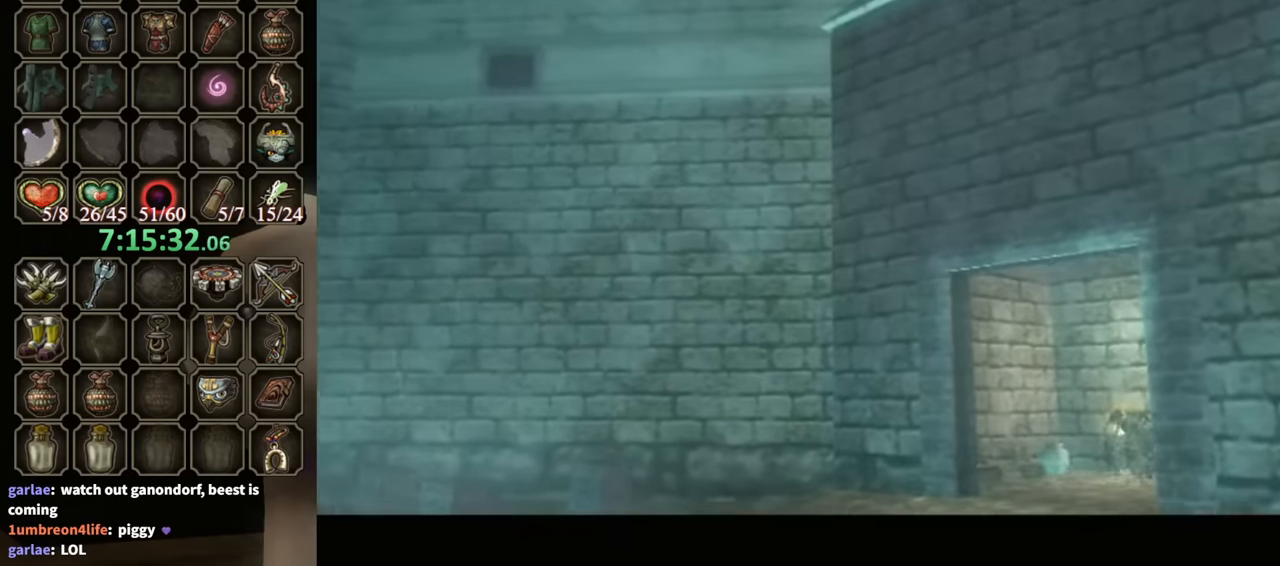
{"buttons": [], "left_stick": "center", "right_stick": "center", "events": []}
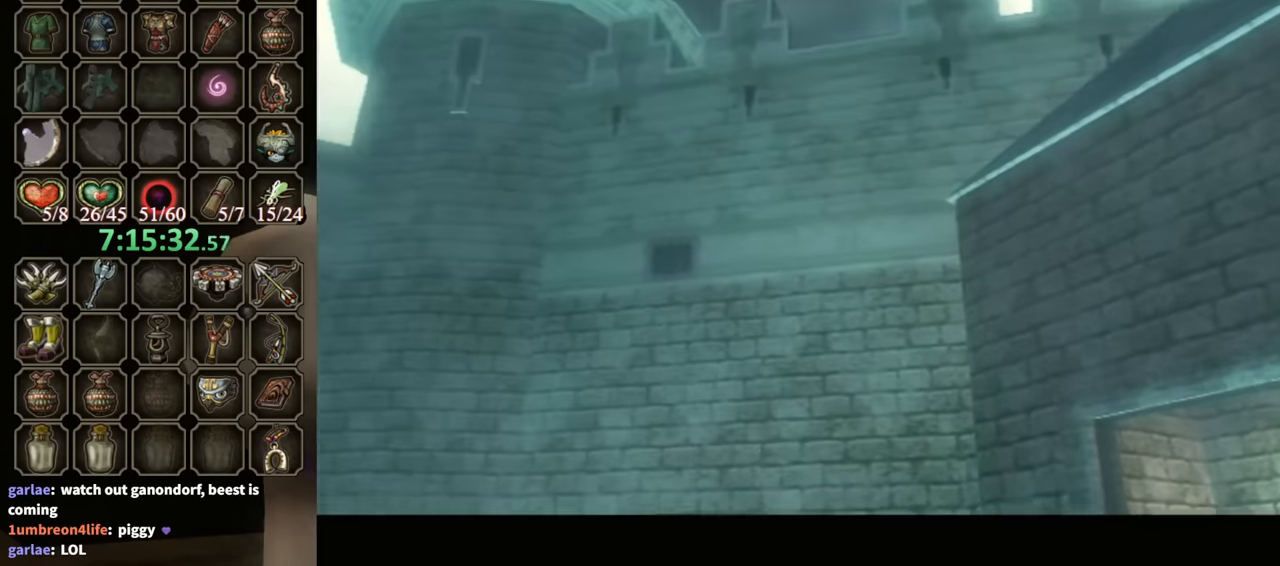
{"buttons": [], "left_stick": "center", "right_stick": "center", "events": []}
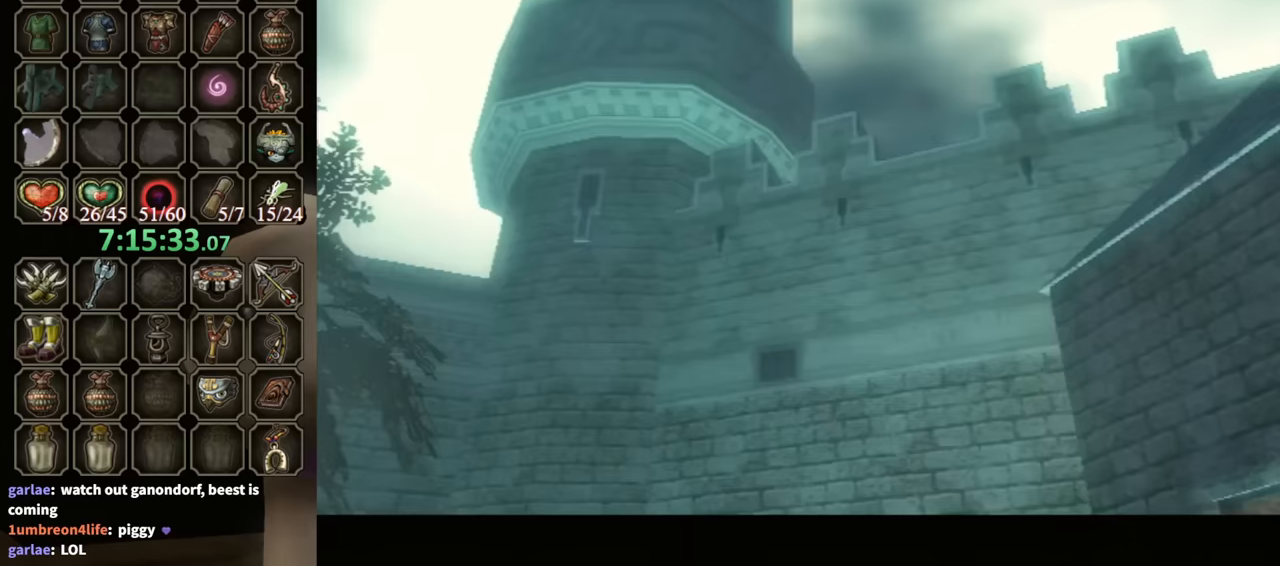
{"buttons": [], "left_stick": "center", "right_stick": "center", "events": []}
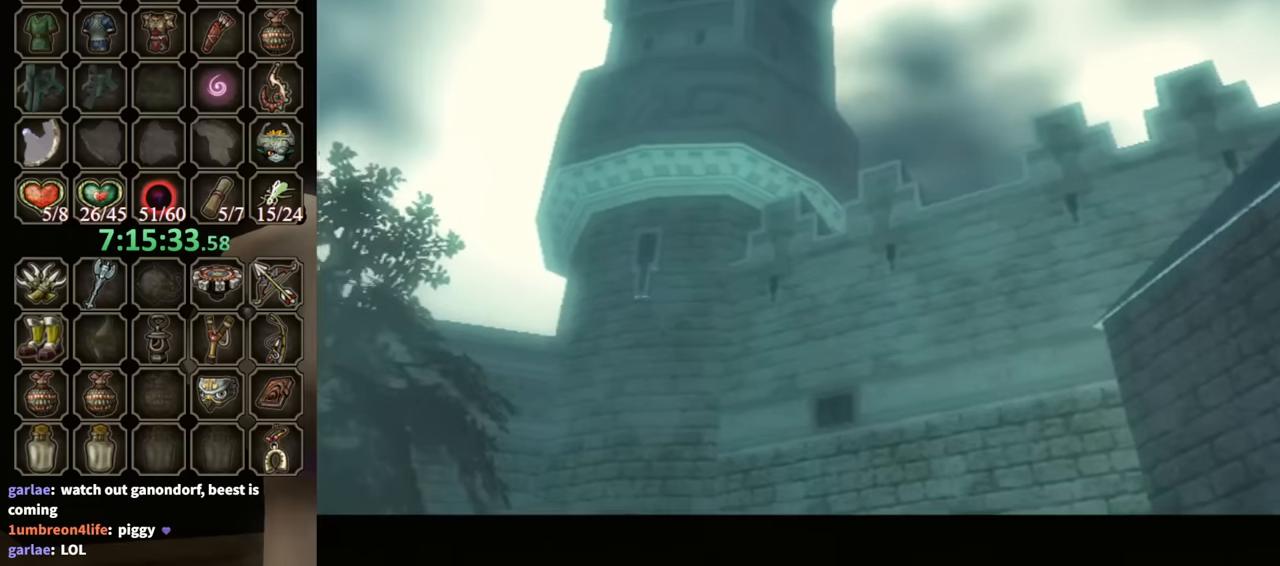
{"buttons": [], "left_stick": "down-left", "right_stick": "center", "events": [[333, "left_stick", "down-left"]]}
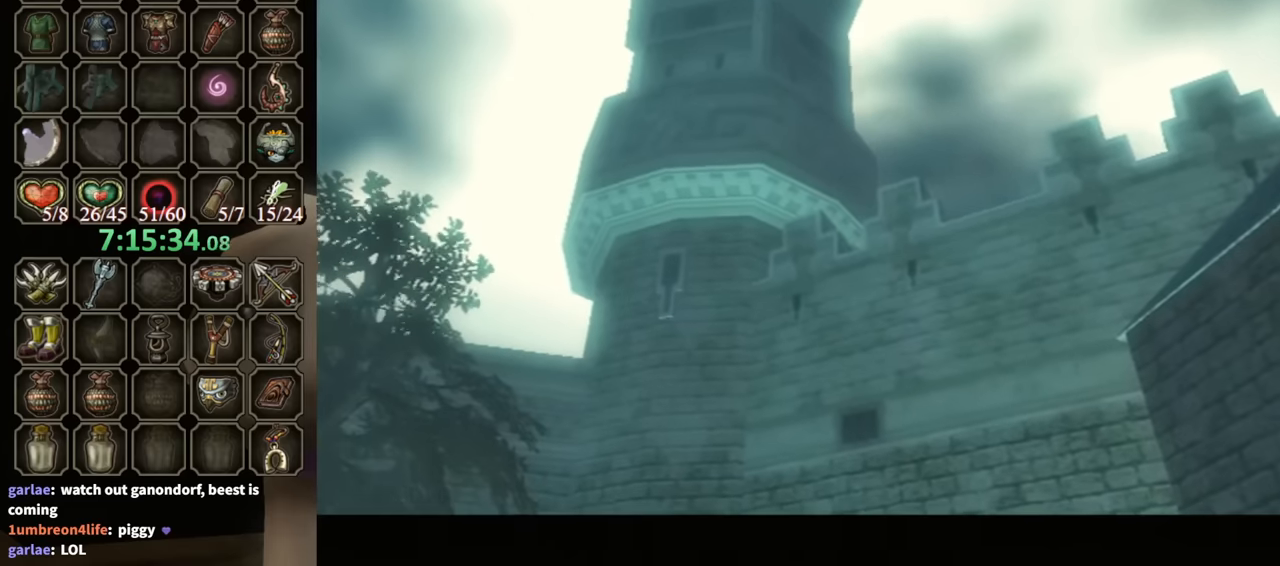
{"buttons": ["A"], "left_stick": "down-left", "right_stick": "center", "events": [[133, "A", "down"], [200, "A", "up"], [300, "A", "down"], [400, "A", "up"], [467, "A", "down"]]}
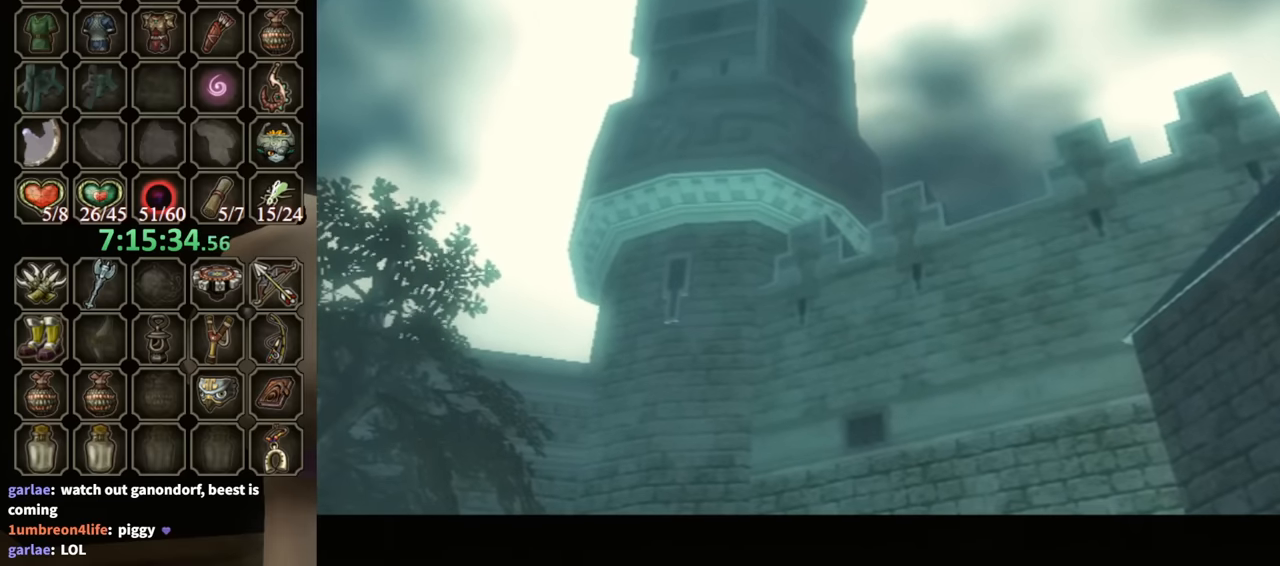
{"buttons": ["A"], "left_stick": "down-left", "right_stick": "center", "events": [[67, "A", "up"], [167, "A", "down"], [233, "A", "up"], [300, "A", "down"], [400, "A", "up"], [467, "A", "down"]]}
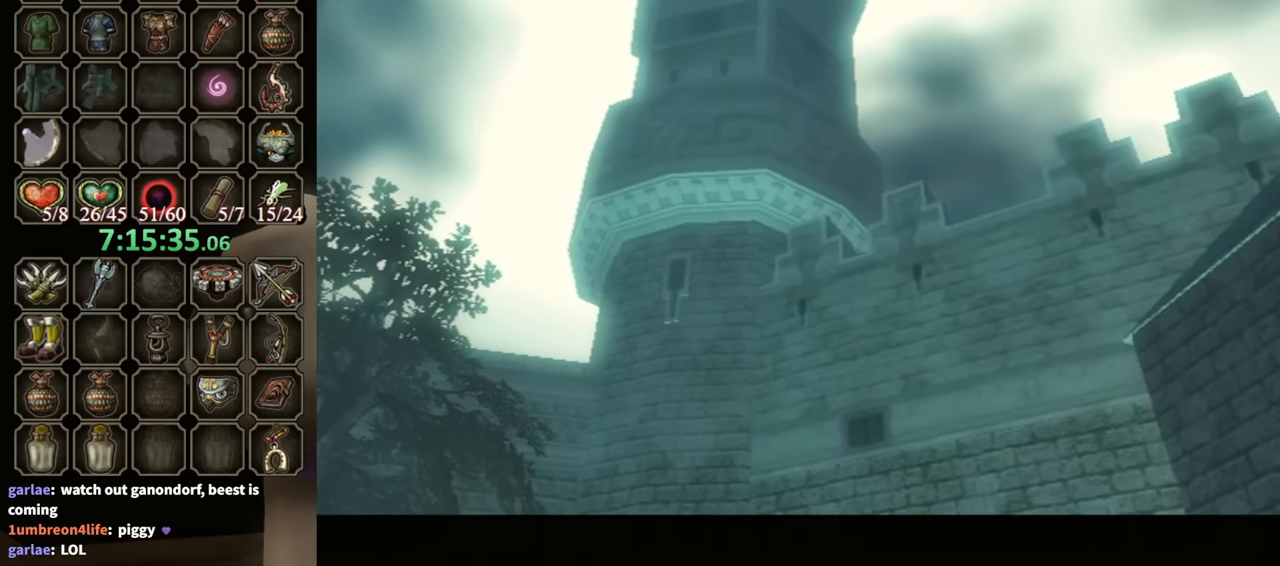
{"buttons": [], "left_stick": "down-left", "right_stick": "center", "events": [[67, "A", "up"], [367, "A", "down"], [467, "A", "up"]]}
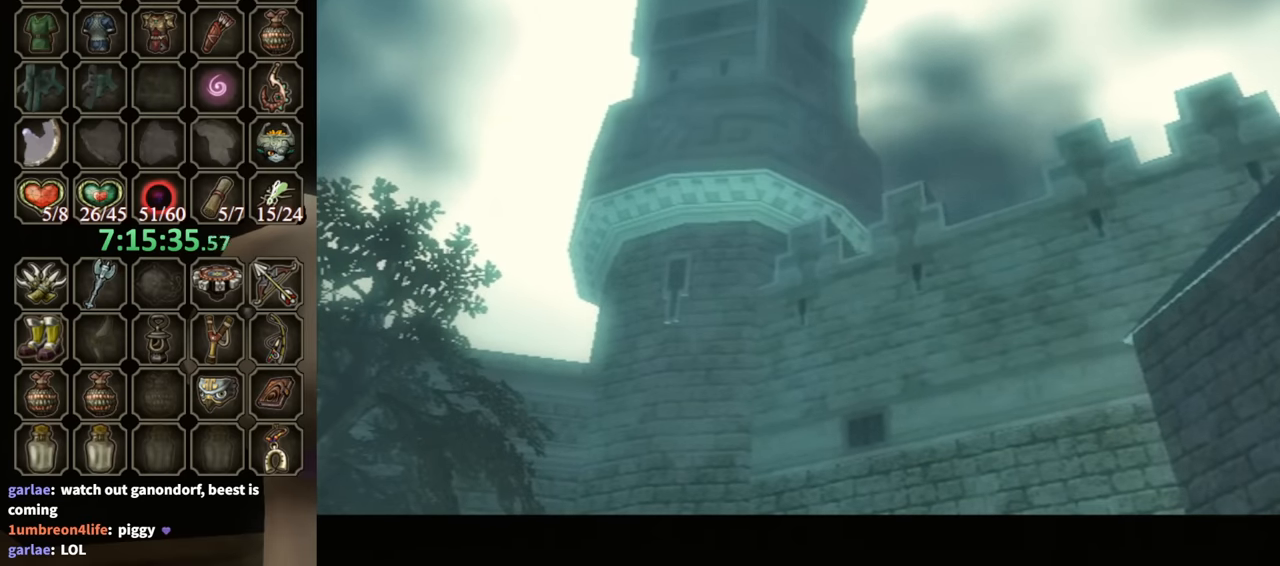
{"buttons": [], "left_stick": "down-left", "right_stick": "center", "events": [[33, "A", "down"], [133, "A", "up"], [233, "A", "down"], [300, "A", "up"], [400, "A", "down"], [467, "A", "up"]]}
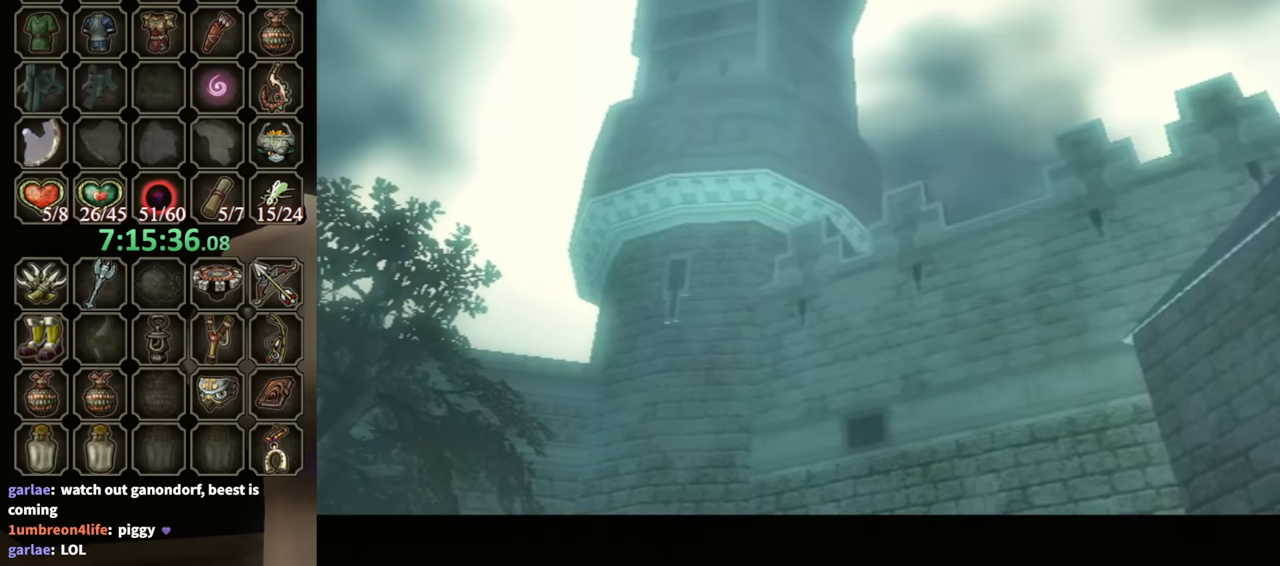
{"buttons": [], "left_stick": "down-left", "right_stick": "center", "events": [[33, "A", "down"], [133, "A", "up"], [233, "A", "down"], [333, "A", "up"], [433, "A", "down"], [467, "A", "up"]]}
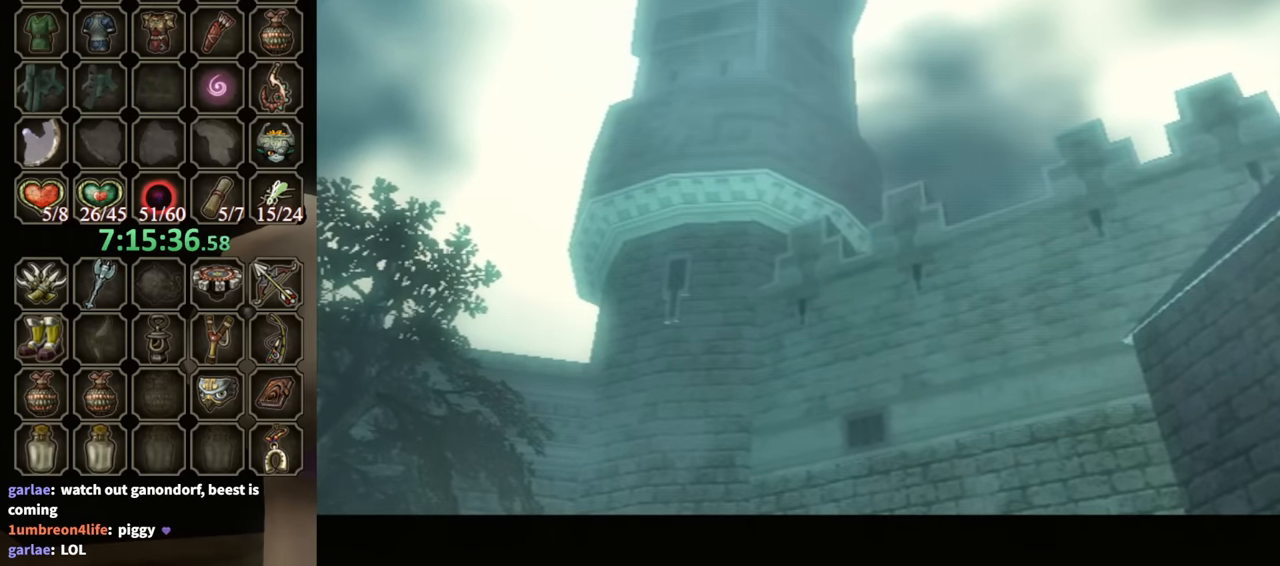
{"buttons": [], "left_stick": "down-left", "right_stick": "center", "events": [[67, "A", "down"], [167, "A", "up"], [267, "A", "down"], [367, "A", "up"], [433, "A", "down"], [500, "A", "up"]]}
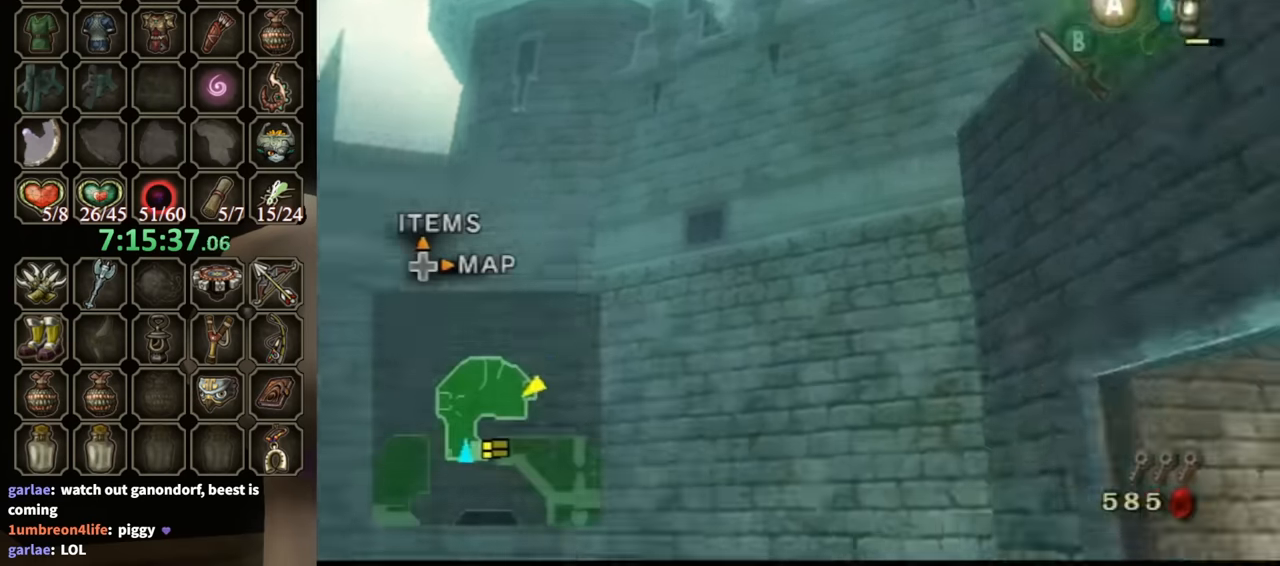
{"buttons": [], "left_stick": "left", "right_stick": "center", "events": [[100, "A", "down"], [200, "A", "up"], [500, "left_stick", "left"]]}
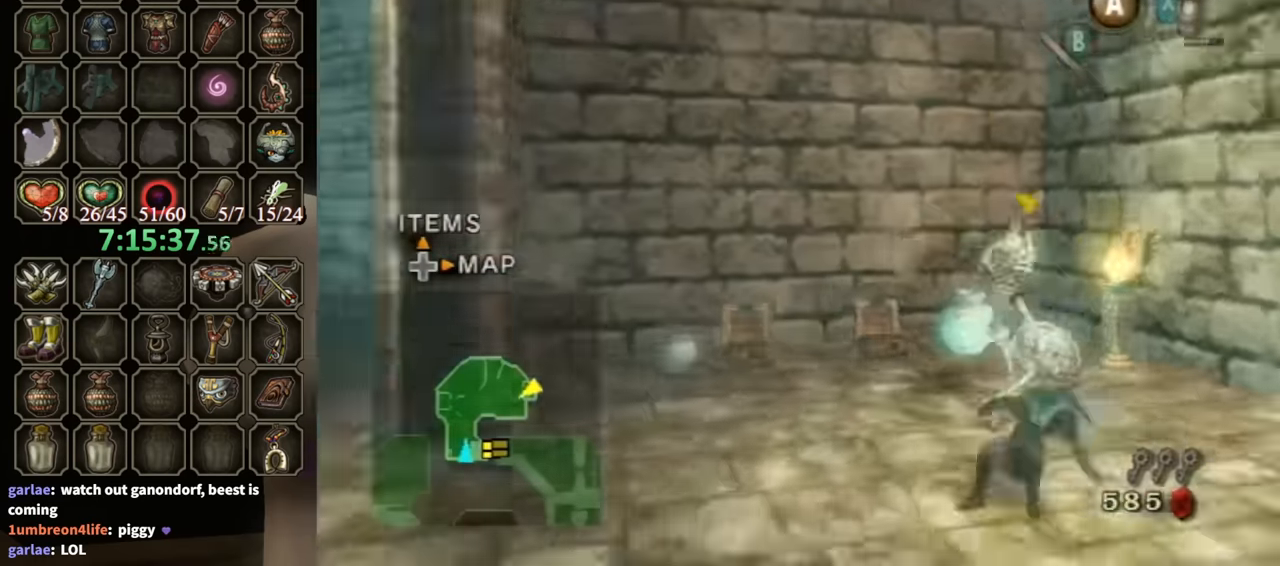
{"buttons": [], "left_stick": "left", "right_stick": "center", "events": [[167, "A", "down"], [267, "A", "up"]]}
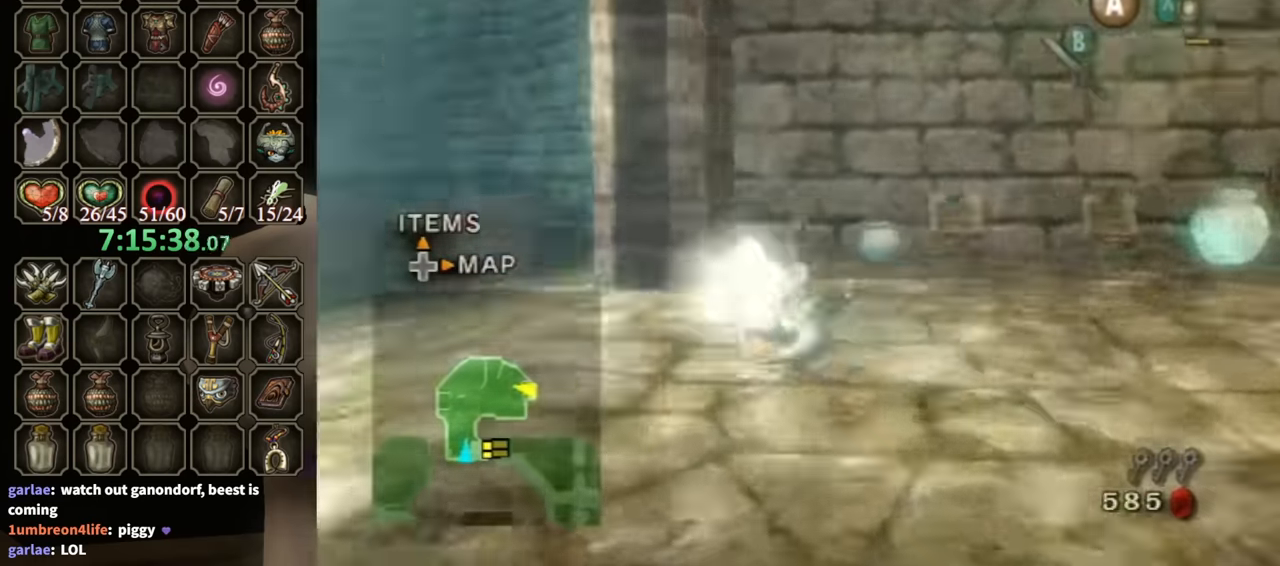
{"buttons": [], "left_stick": "up-left", "right_stick": "center", "events": [[367, "A", "down"], [367, "left_stick", "up-left"], [400, "A", "up"]]}
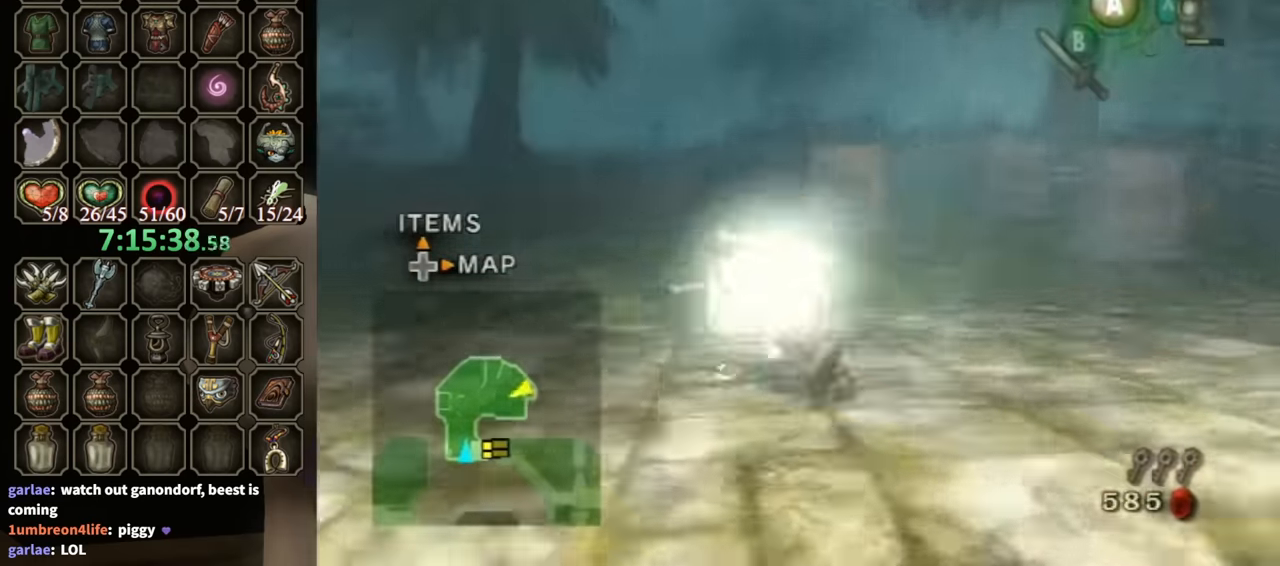
{"buttons": [], "left_stick": "up", "right_stick": "center", "events": [[33, "left_stick", "up"]]}
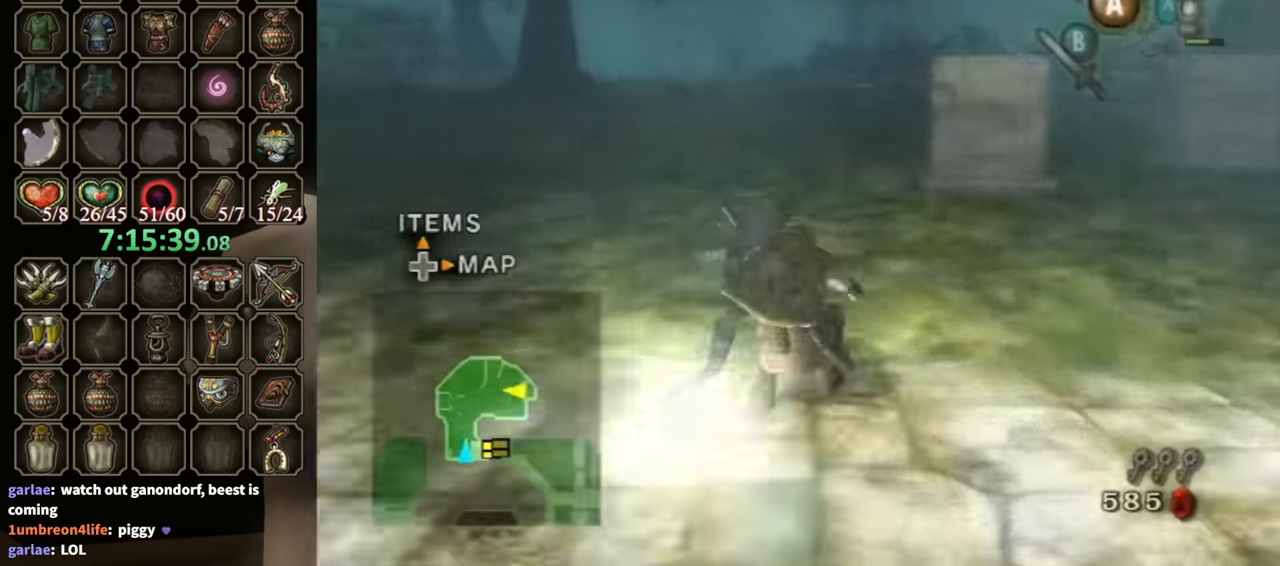
{"buttons": [], "left_stick": "up", "right_stick": "center", "events": [[67, "A", "down"], [133, "A", "up"]]}
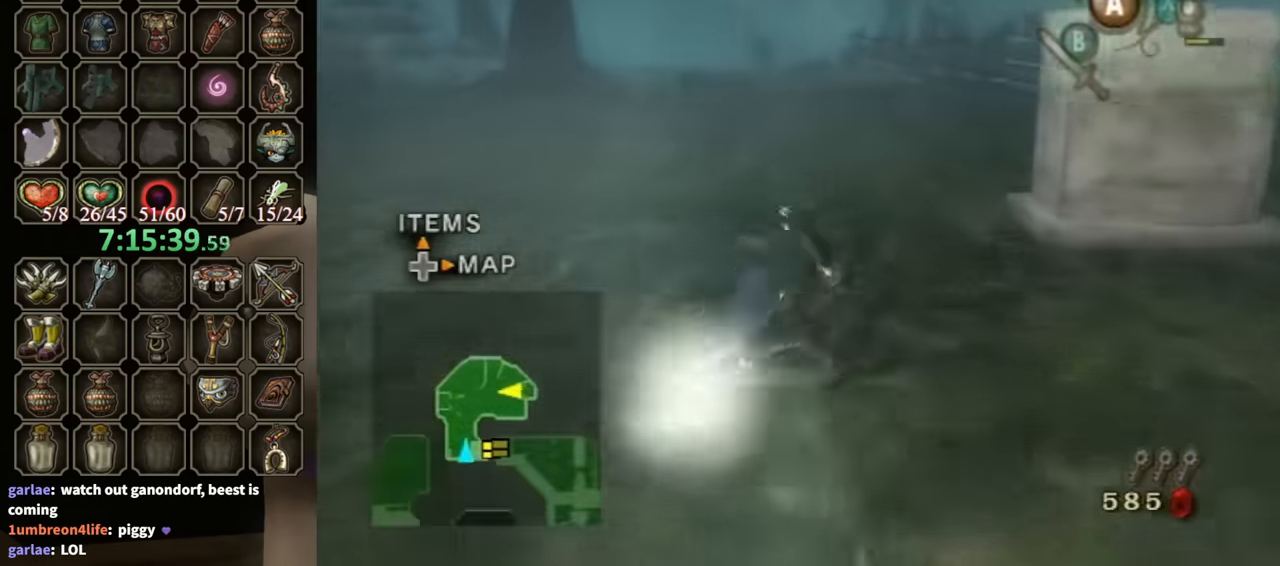
{"buttons": [], "left_stick": "up", "right_stick": "center", "events": [[233, "A", "down"], [300, "A", "up"], [367, "A", "down"], [433, "A", "up"]]}
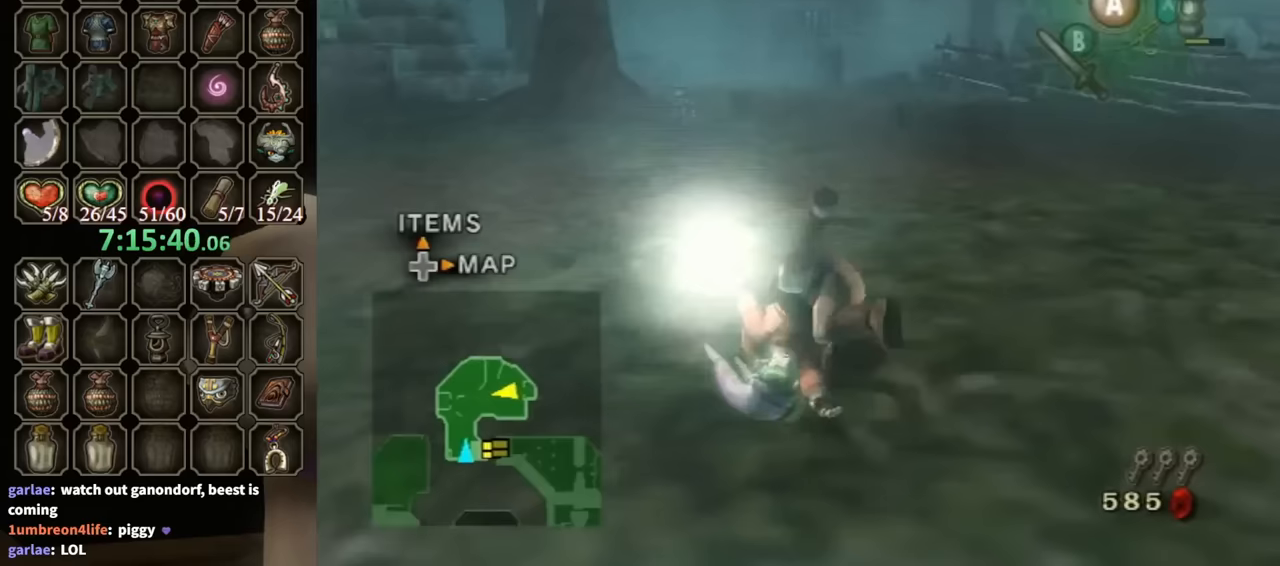
{"buttons": [], "left_stick": "up", "right_stick": "center", "events": [[400, "A", "down"], [467, "A", "up"]]}
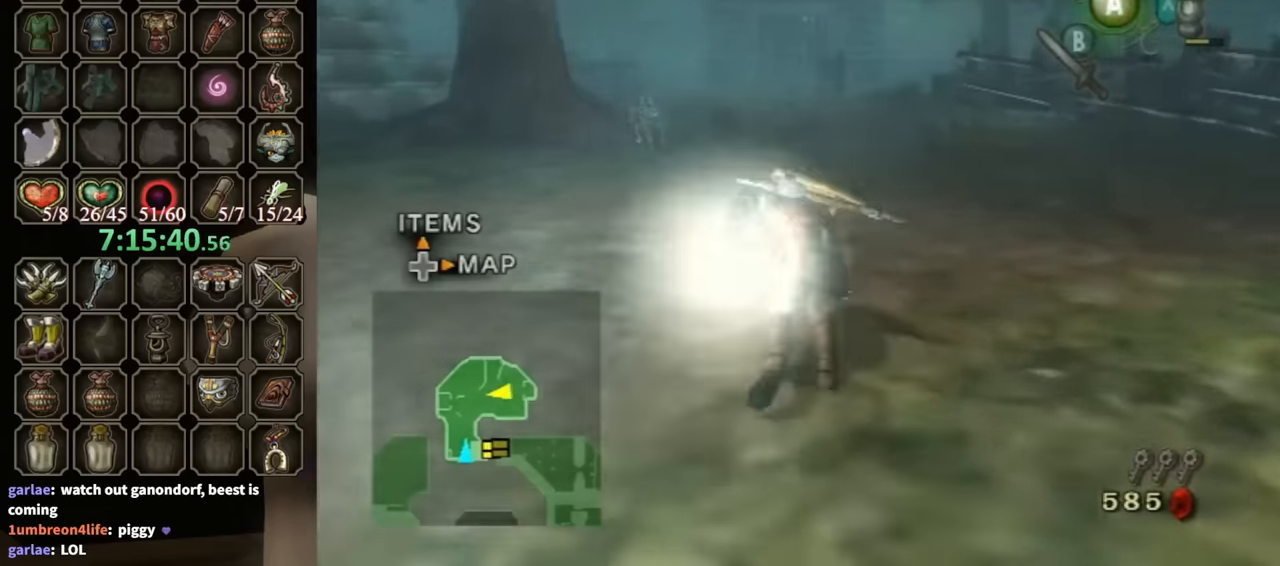
{"buttons": [], "left_stick": "up", "right_stick": "center", "events": [[33, "A", "down"], [100, "A", "up"]]}
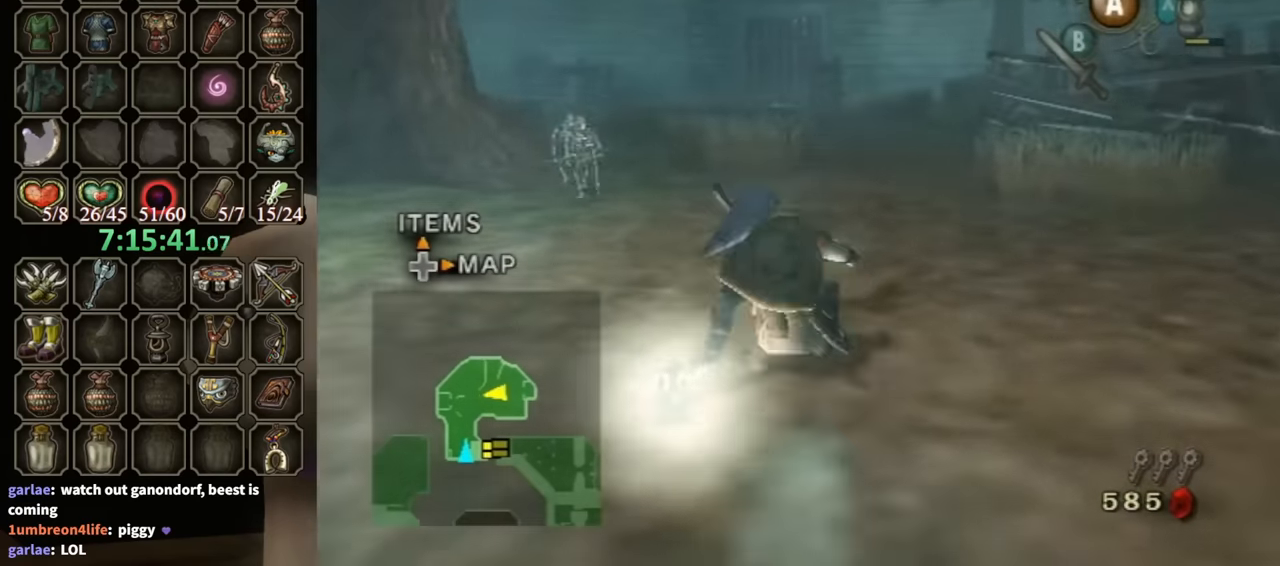
{"buttons": [], "left_stick": "up", "right_stick": "center", "events": [[67, "A", "down"], [167, "A", "up"], [233, "A", "down"], [300, "A", "up"]]}
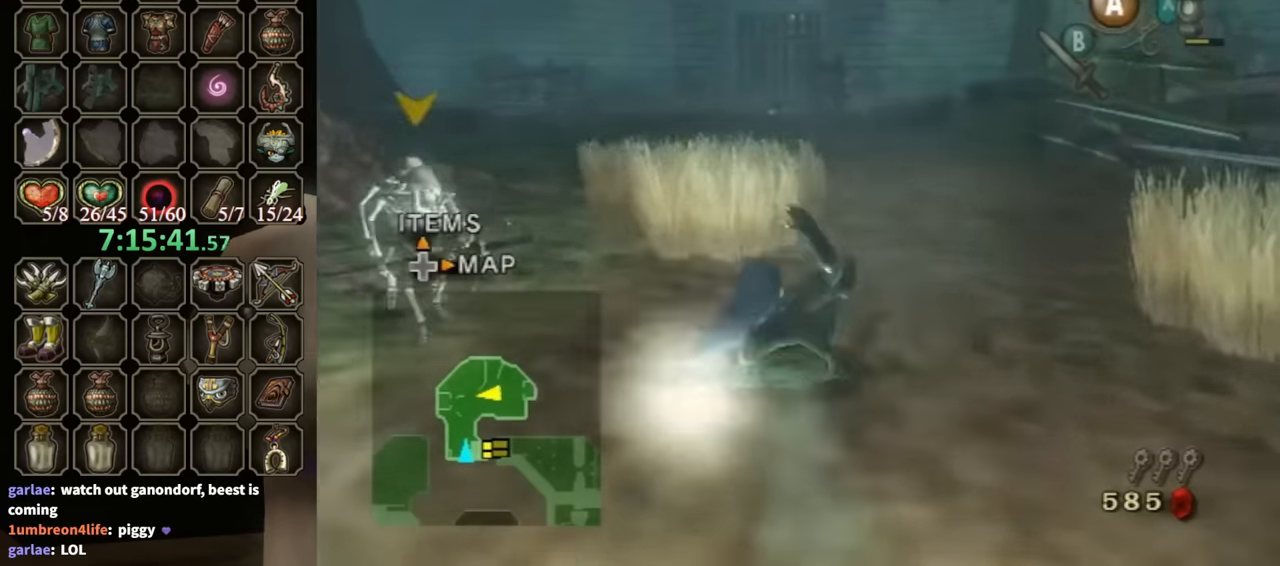
{"buttons": [], "left_stick": "up", "right_stick": "center", "events": [[267, "A", "down"], [333, "A", "up"]]}
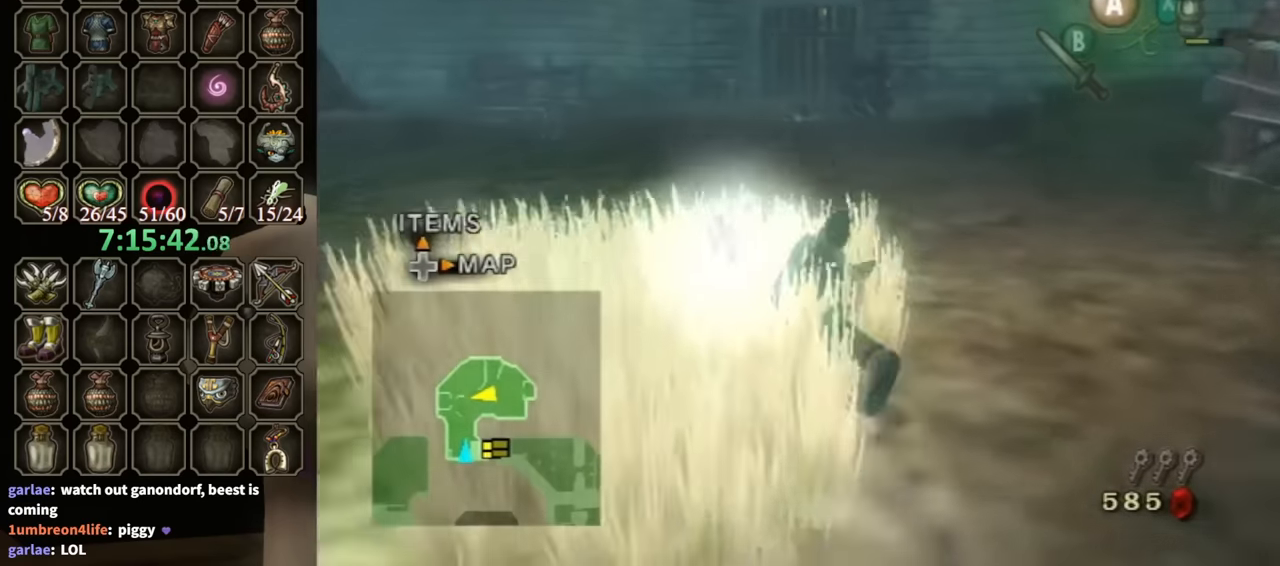
{"buttons": [], "left_stick": "up", "right_stick": "center", "events": [[433, "A", "down"], [500, "A", "up"]]}
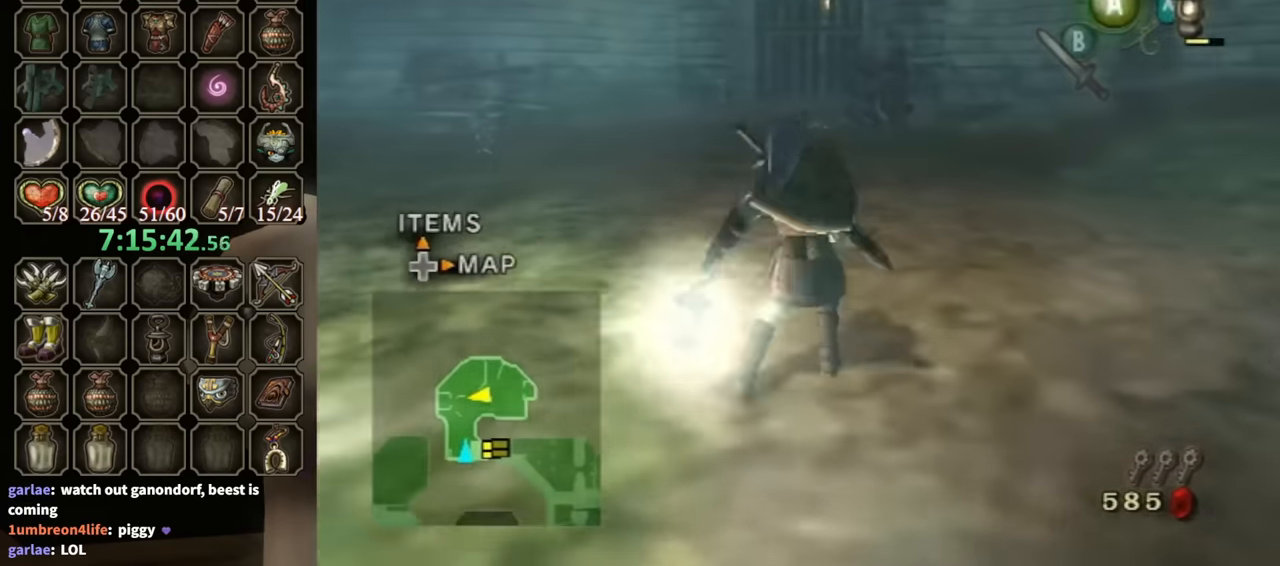
{"buttons": [], "left_stick": "up", "right_stick": "center", "events": [[100, "A", "down"], [167, "A", "up"]]}
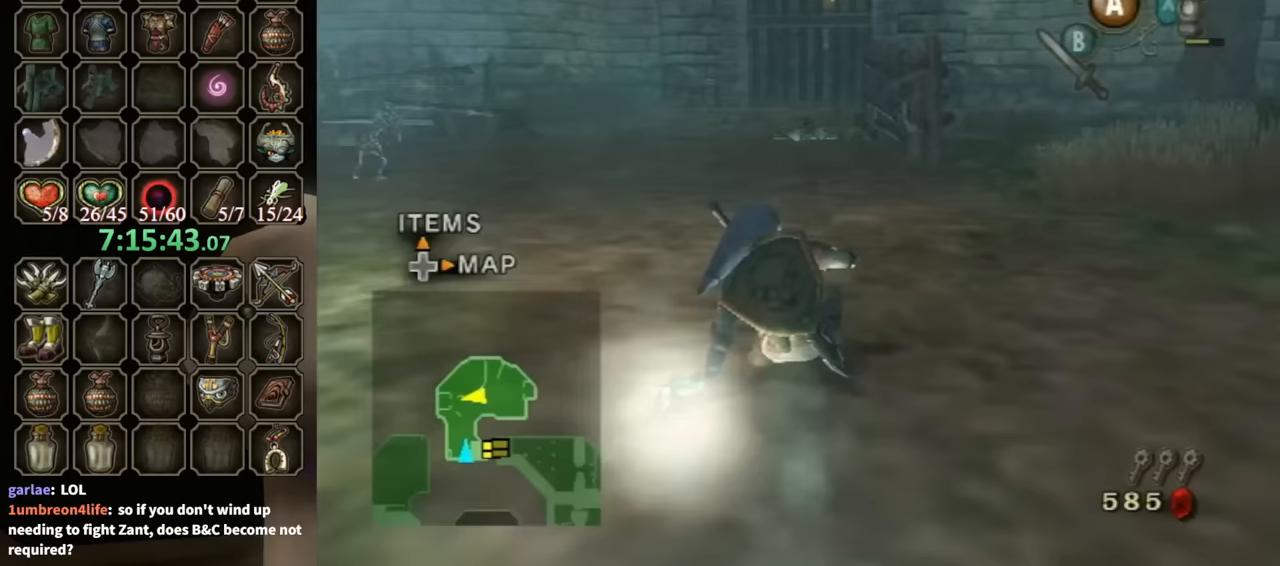
{"buttons": [], "left_stick": "up", "right_stick": "center", "events": [[133, "A", "down"], [200, "A", "up"], [267, "A", "down"], [367, "A", "up"]]}